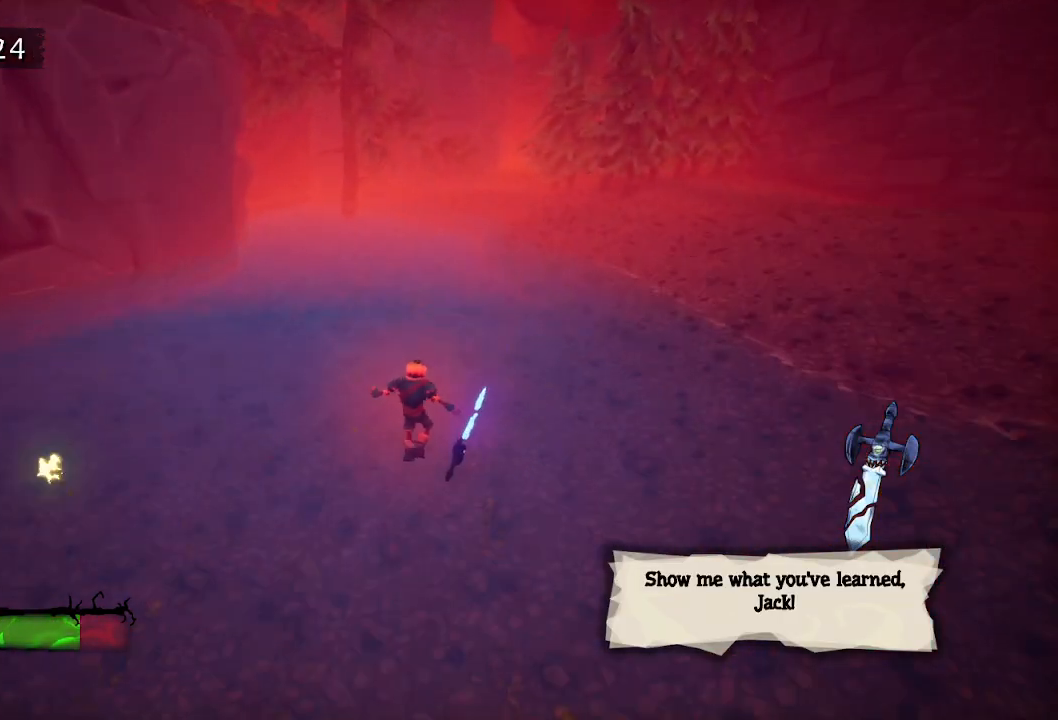
Gameplay with keyboard and mouse; each line is a JSON object with the keys held at the frame after it. "events" lists presses ("down") and releases ("up") of "a", "d", "e", "f", "s", "space", "tab" and "w" between this image and that frame as [ms after this image, input, new state], when the widget could be followed in between. No other keys are recorded. Mouse buttons are not recorded. Not read: mouse_move.
{"keys": ["tab", "w"], "events": [[33, "tab", "down"], [133, "space", "down"], [233, "space", "up"], [367, "space", "down"], [467, "space", "up"]]}
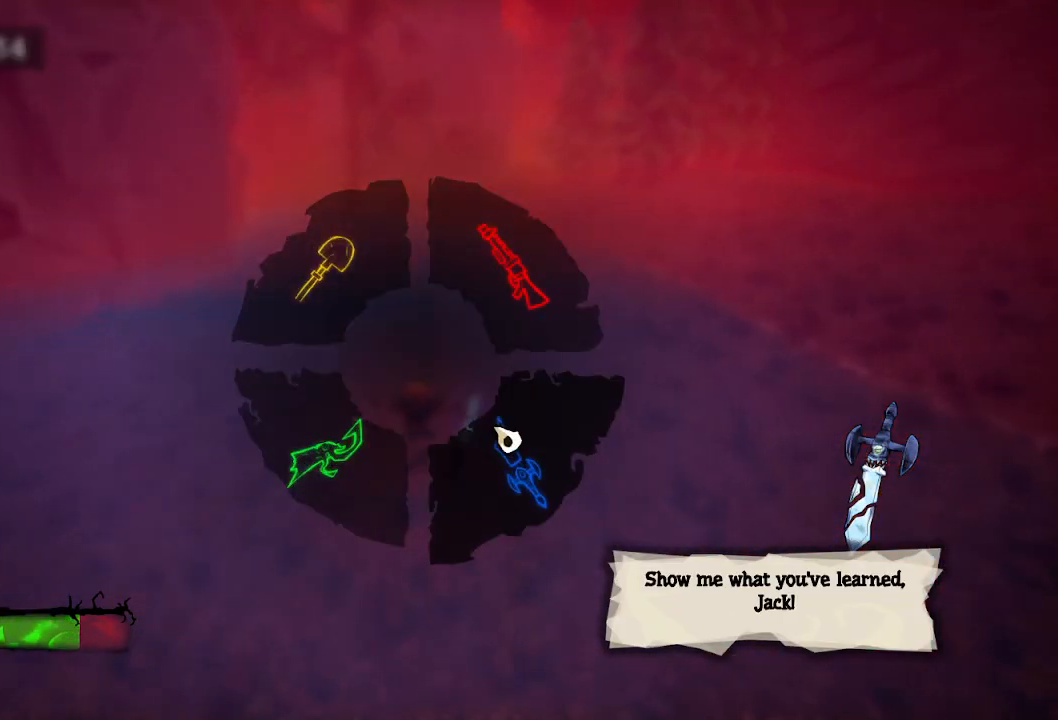
{"keys": ["tab", "w"], "events": [[50, "space", "down"], [150, "space", "up"], [300, "space", "down"], [400, "space", "up"]]}
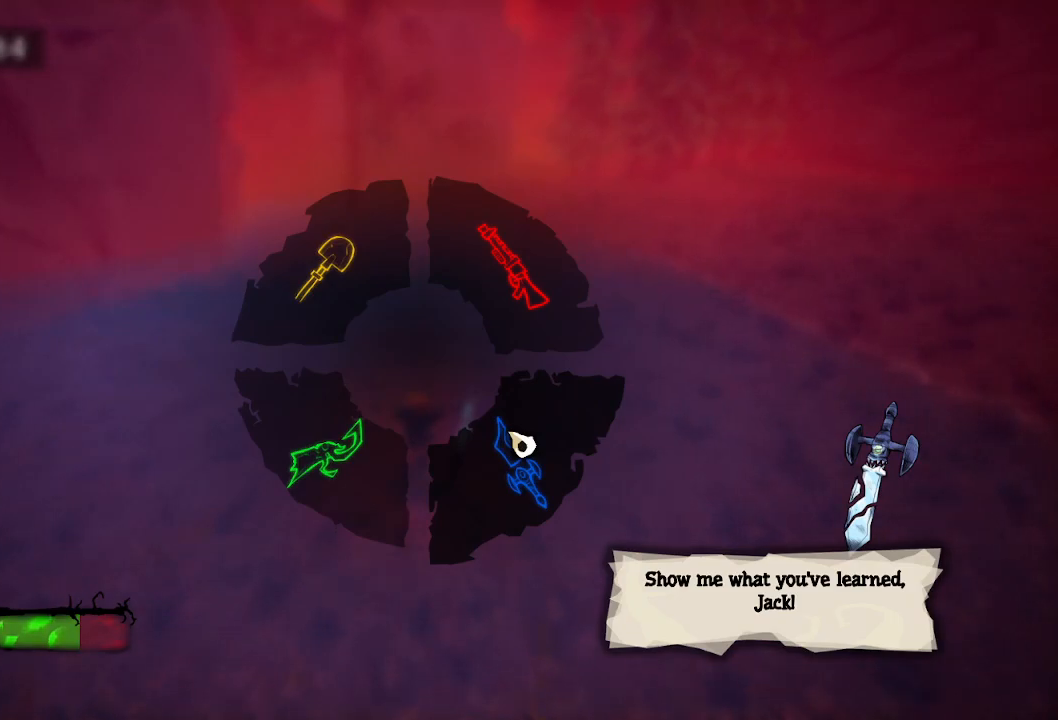
{"keys": ["w"], "events": [[17, "space", "down"], [117, "space", "up"], [200, "space", "down"], [300, "space", "up"], [433, "tab", "up"]]}
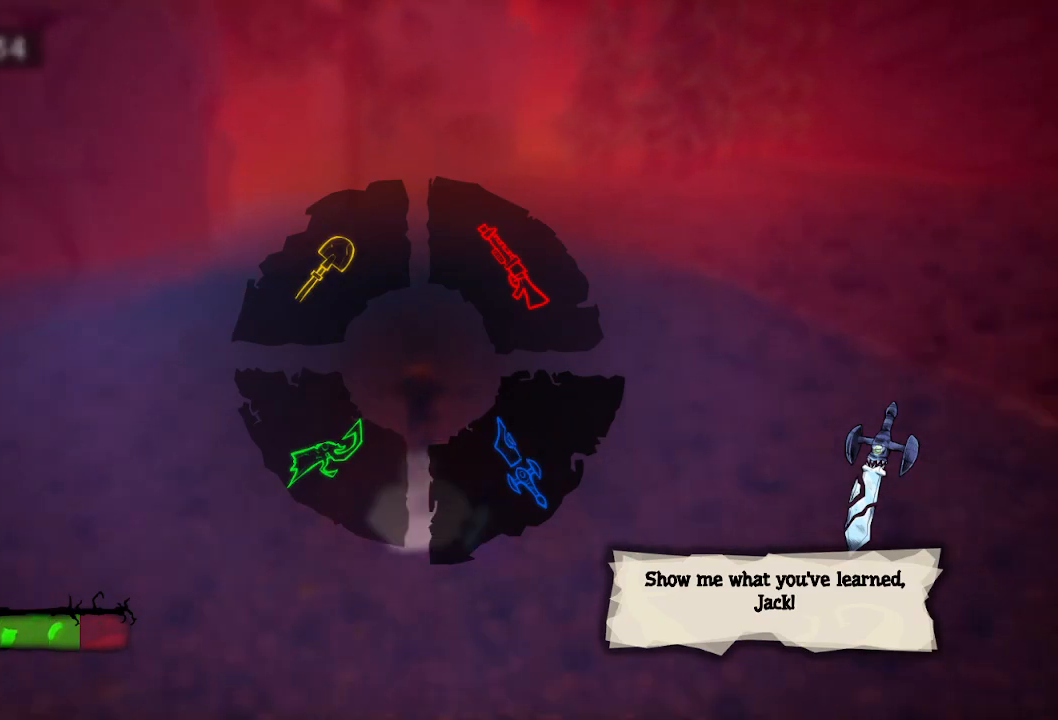
{"keys": ["w"], "events": []}
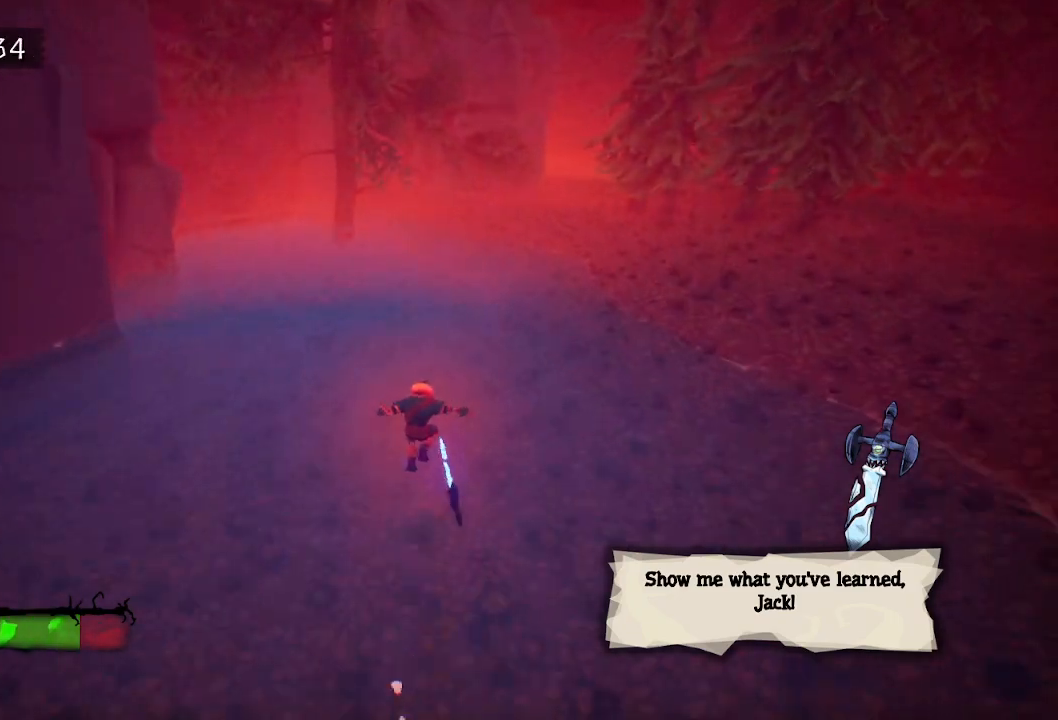
{"keys": ["w"], "events": [[17, "space", "down"], [250, "space", "up"]]}
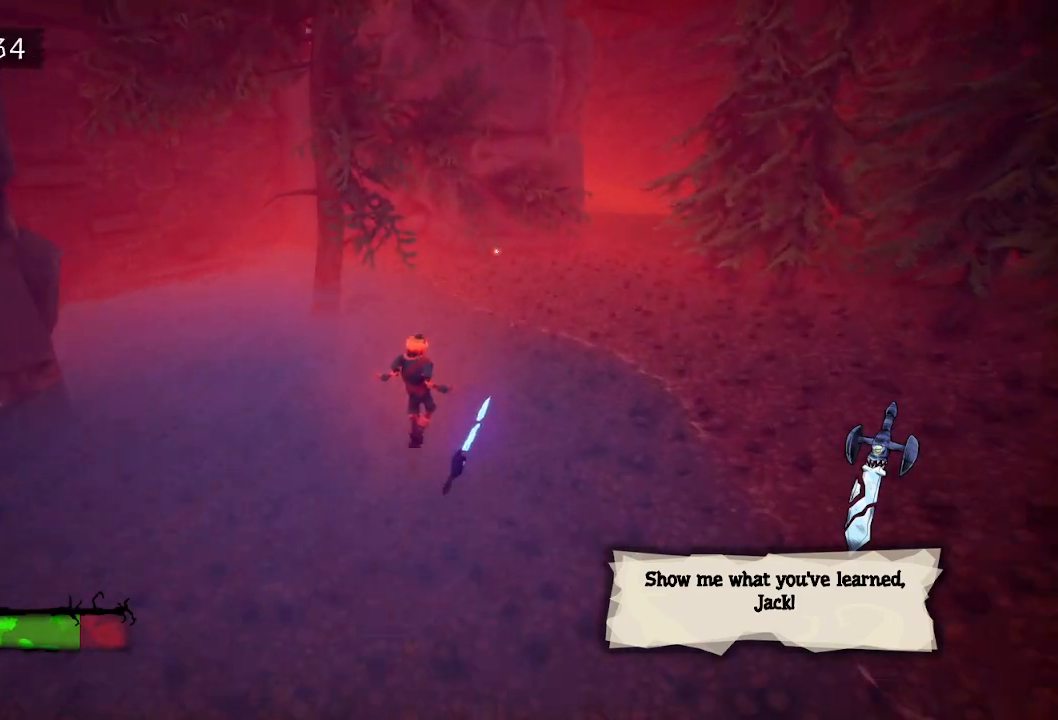
{"keys": ["space", "tab", "w"], "events": [[217, "tab", "down"], [250, "space", "down"], [400, "space", "up"], [483, "space", "down"]]}
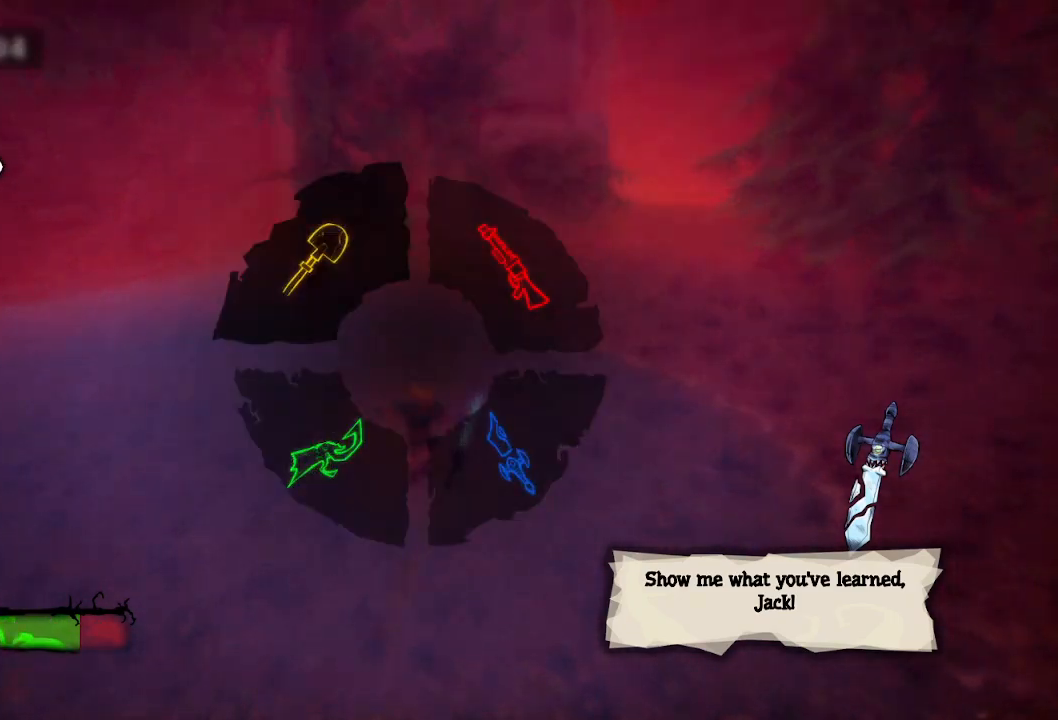
{"keys": ["space", "tab", "w"], "events": [[83, "space", "up"], [217, "space", "down"], [317, "space", "up"], [467, "space", "down"]]}
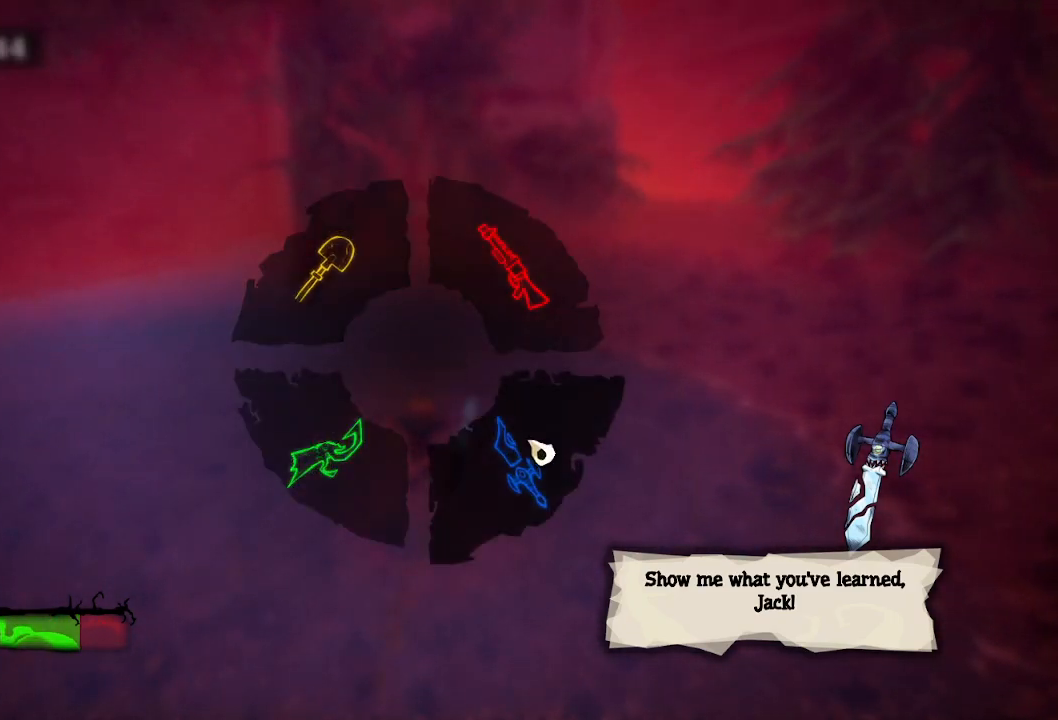
{"keys": ["space", "tab", "w"], "events": [[50, "space", "up"], [200, "space", "down"], [283, "space", "up"], [433, "space", "down"]]}
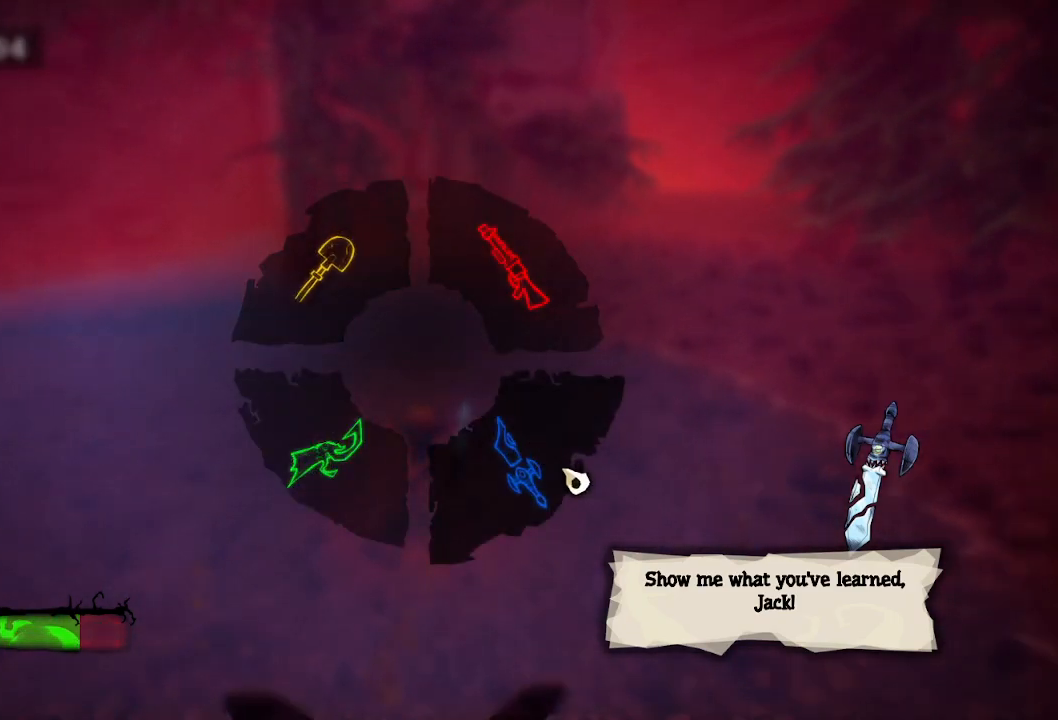
{"keys": ["tab", "w"], "events": [[33, "space", "up"], [167, "space", "down"], [250, "space", "up"], [350, "space", "down"], [500, "space", "up"]]}
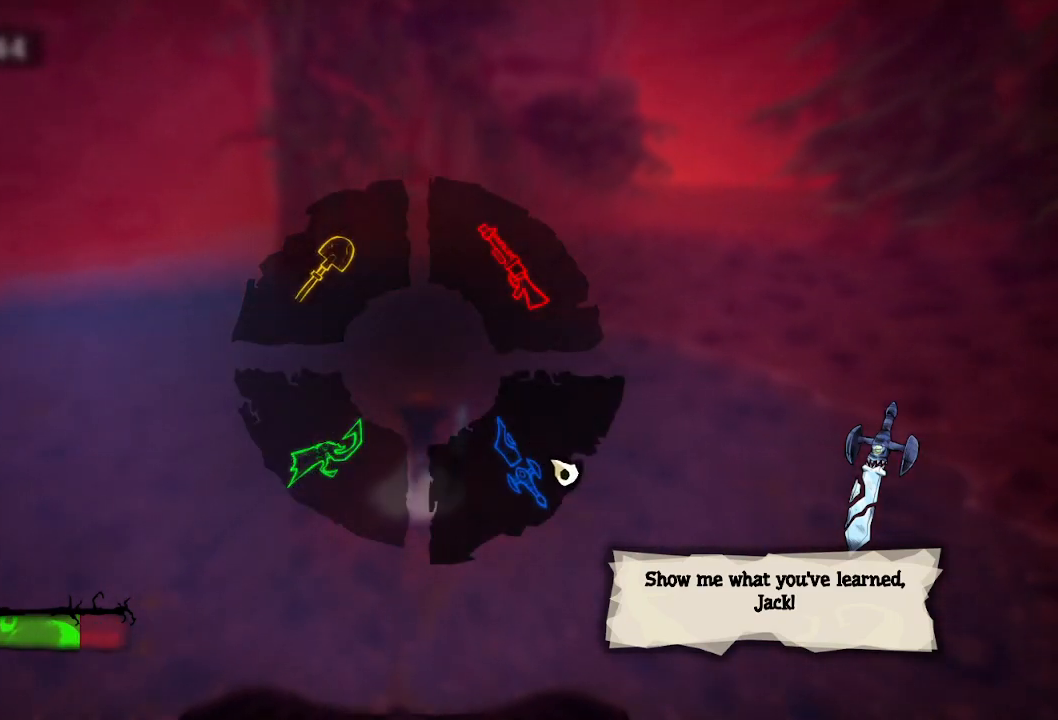
{"keys": ["w"], "events": [[233, "tab", "up"]]}
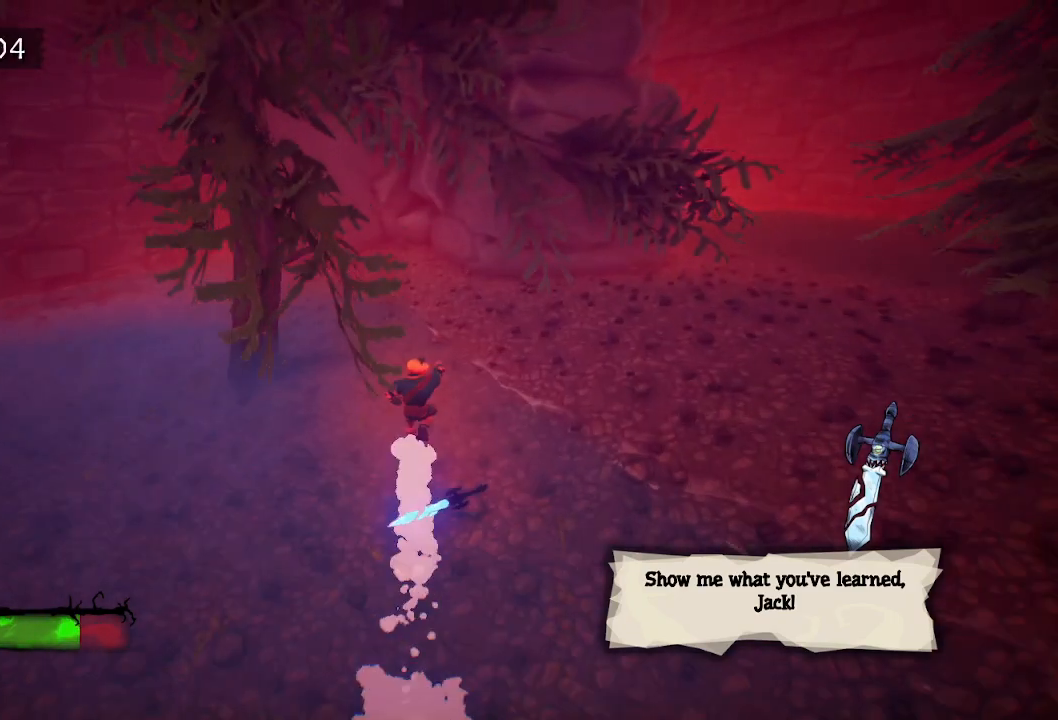
{"keys": ["space", "w"], "events": [[183, "space", "down"]]}
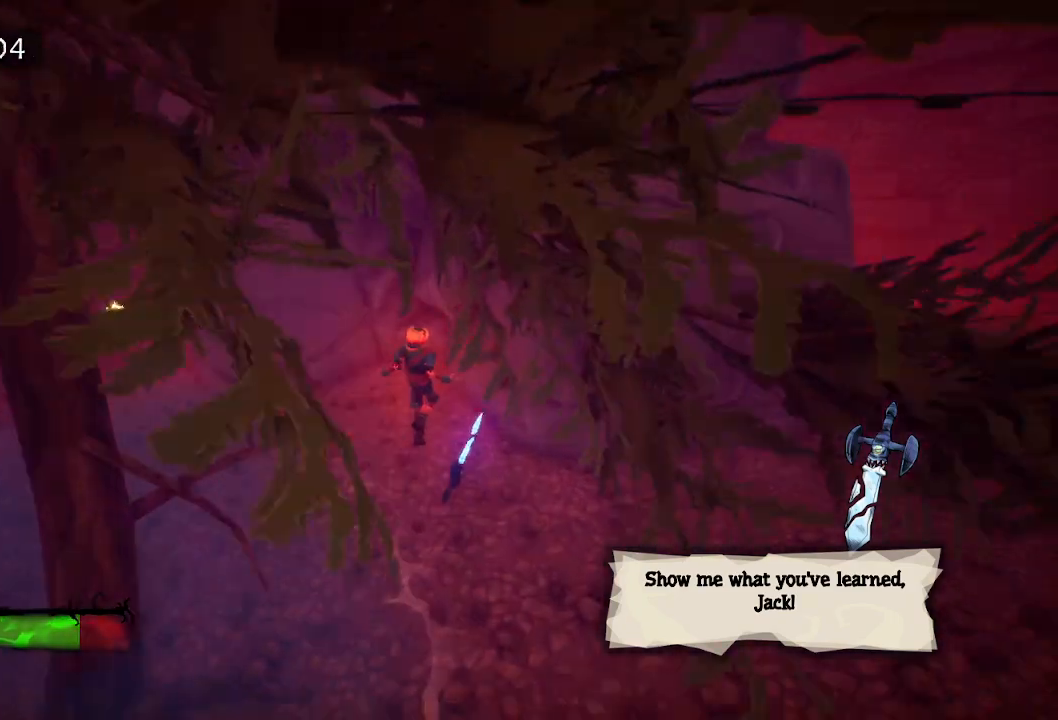
{"keys": ["space", "tab", "w"], "events": [[167, "space", "up"], [167, "tab", "down"], [250, "space", "down"], [400, "space", "up"], [500, "space", "down"]]}
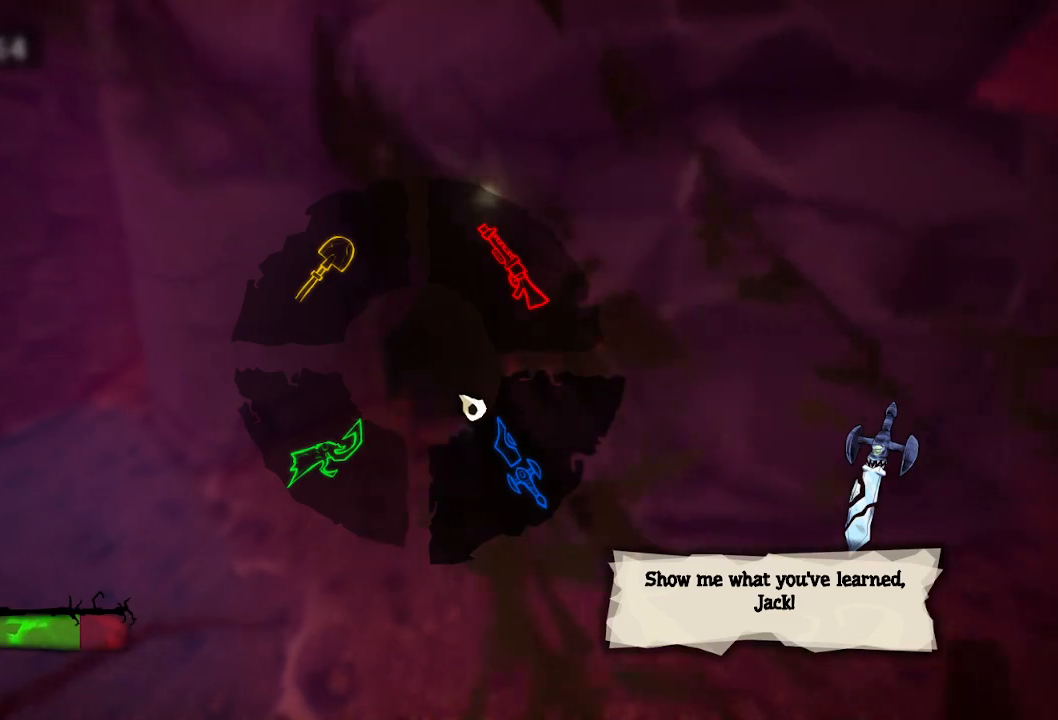
{"keys": ["space", "tab", "w"], "events": [[133, "space", "up"], [233, "space", "down"], [367, "space", "up"], [467, "space", "down"]]}
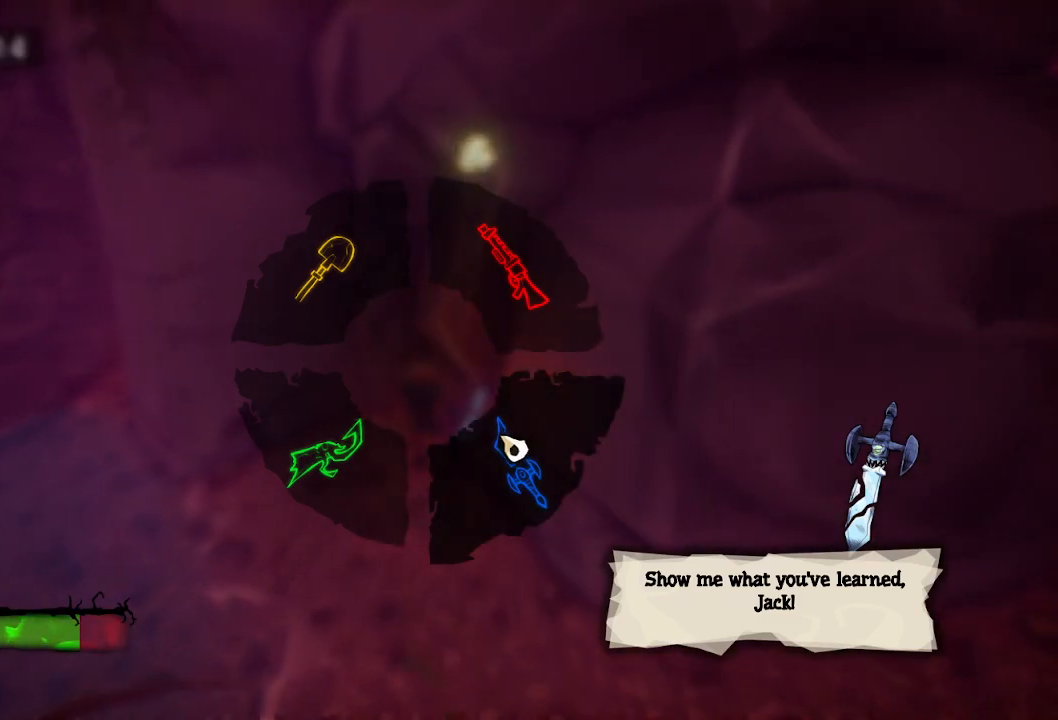
{"keys": ["space", "tab", "w"], "events": [[100, "space", "up"], [200, "space", "down"], [300, "space", "up"], [467, "space", "down"]]}
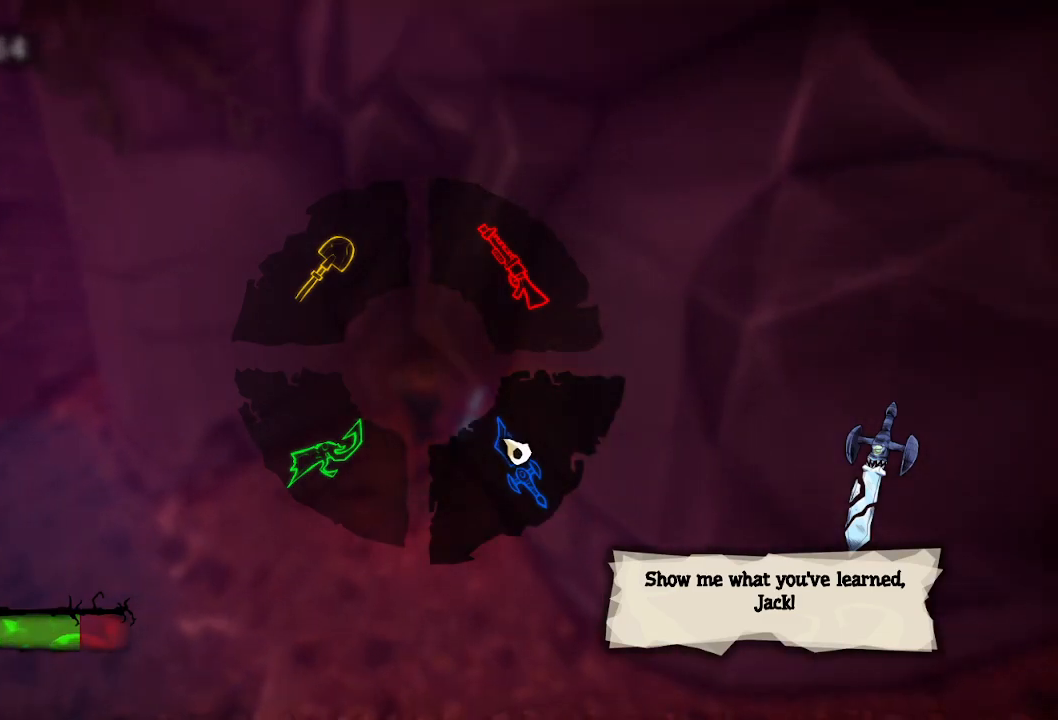
{"keys": ["space", "tab", "w"], "events": [[67, "space", "up"], [167, "space", "down"], [250, "space", "up"], [500, "space", "down"]]}
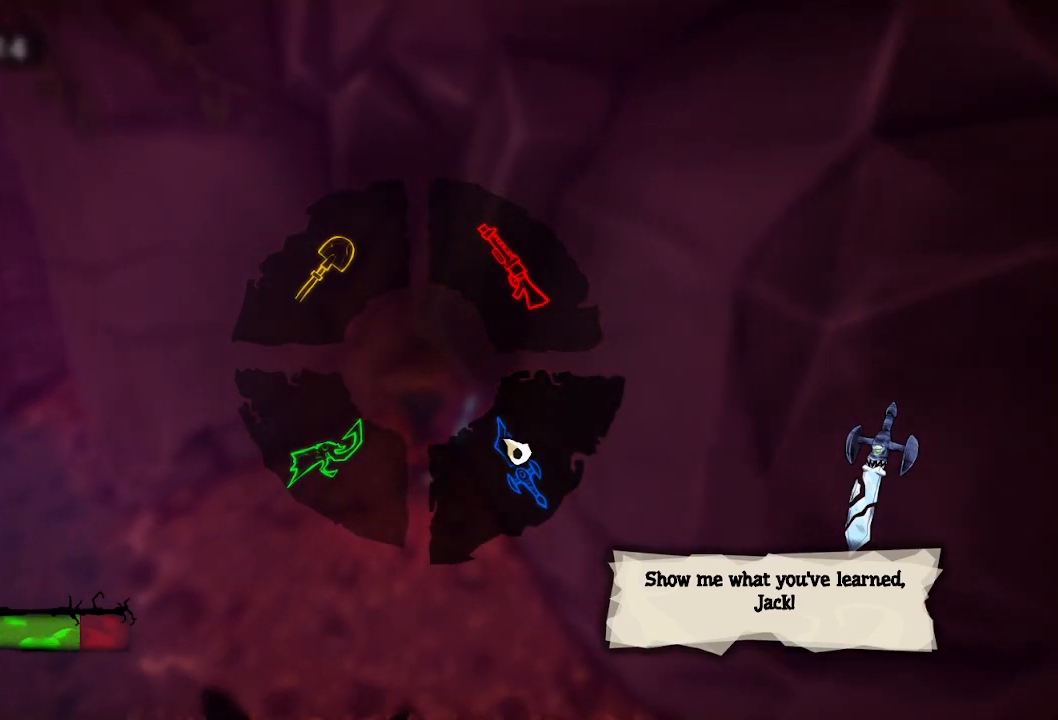
{"keys": ["w"], "events": [[33, "space", "up"], [133, "tab", "up"]]}
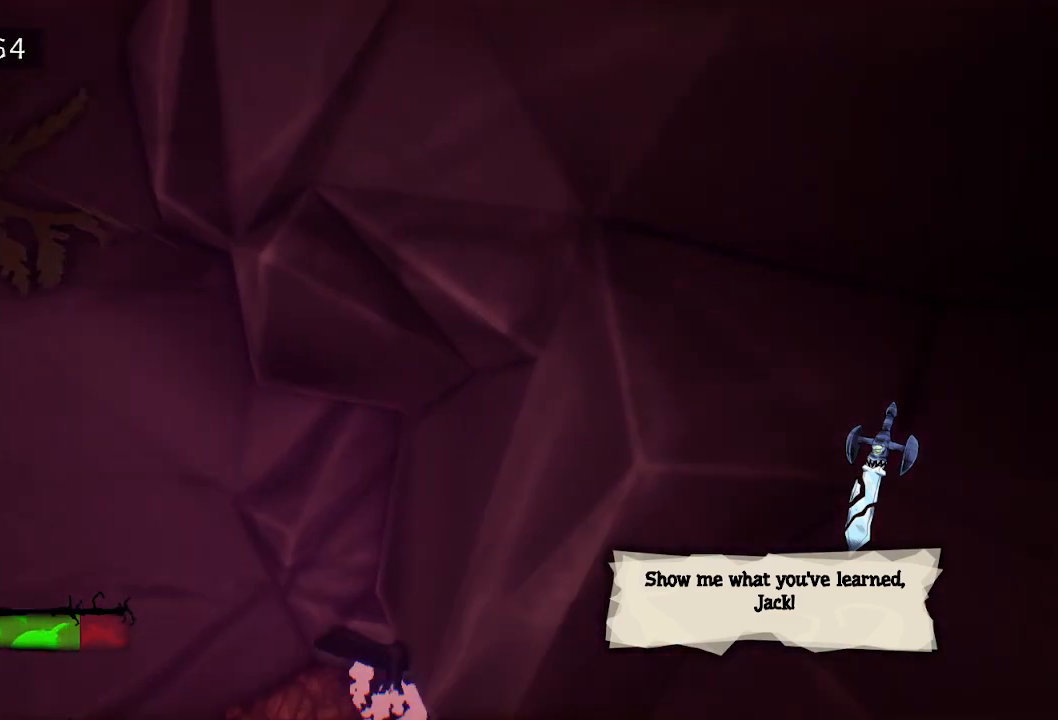
{"keys": ["w"], "events": [[200, "space", "down"], [333, "space", "up"]]}
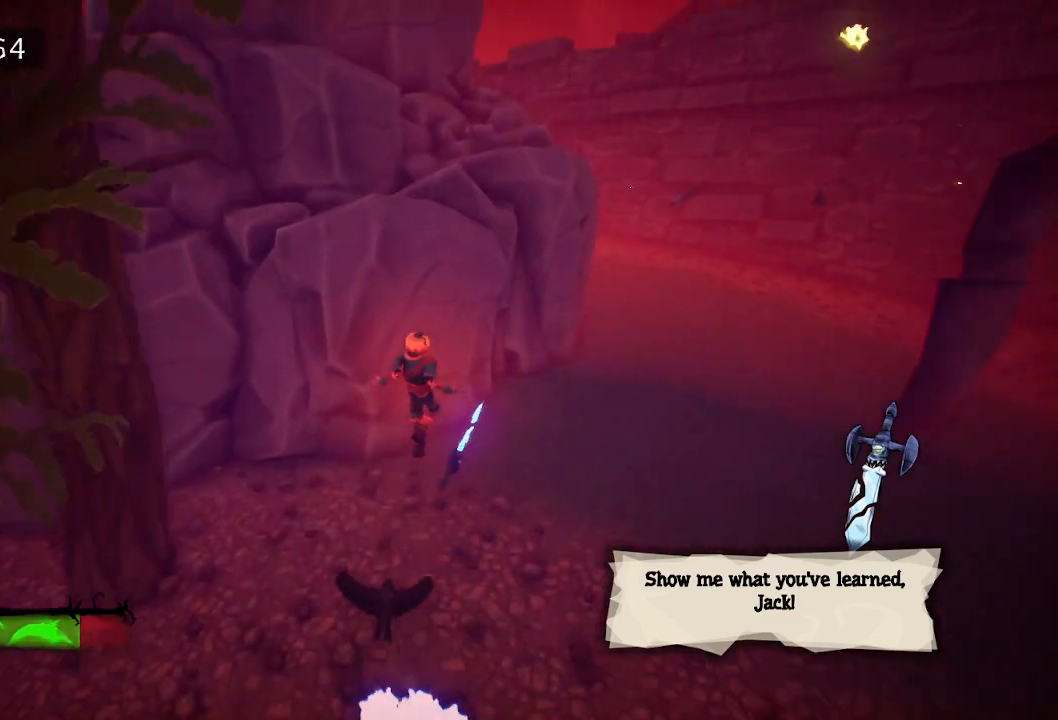
{"keys": ["e", "w"], "events": [[167, "e", "down"], [267, "e", "up"], [317, "e", "down"], [433, "e", "up"], [483, "e", "down"]]}
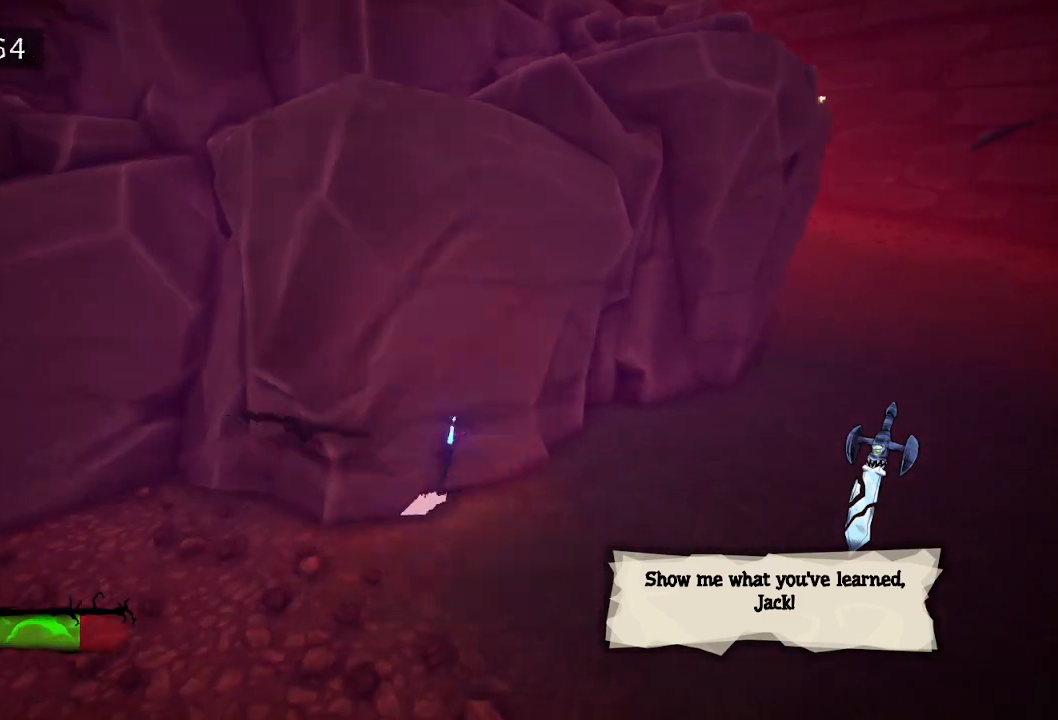
{"keys": ["e", "w"], "events": [[83, "e", "up"], [183, "e", "down"], [217, "e", "up"], [317, "e", "down"], [417, "e", "up"], [500, "e", "down"]]}
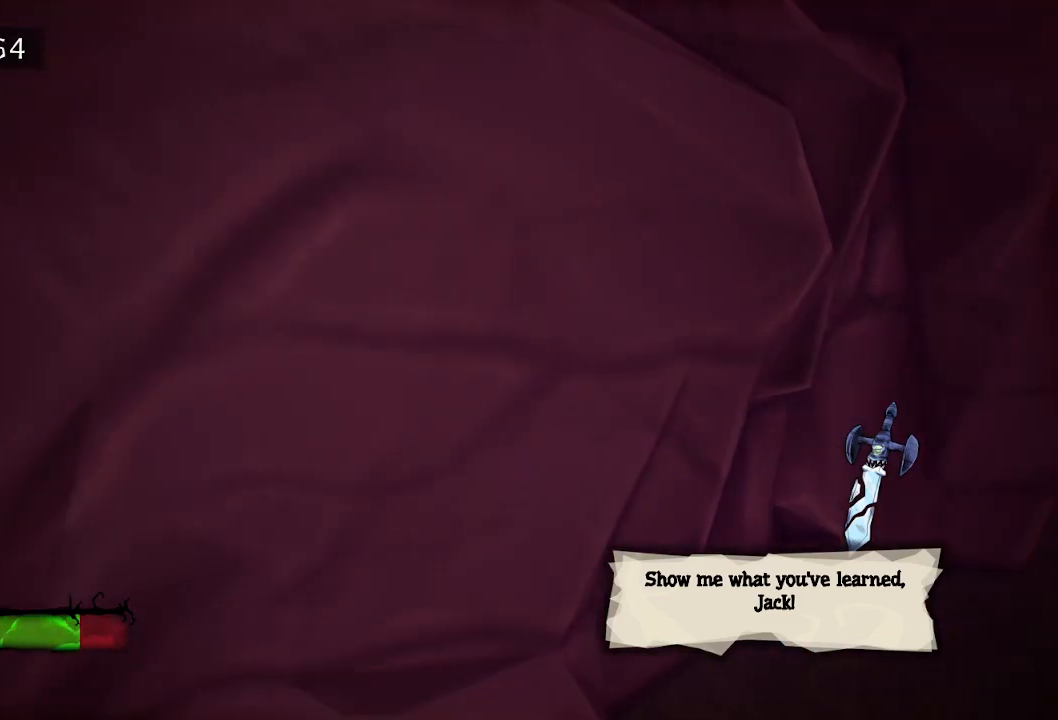
{"keys": ["e", "w"], "events": [[100, "e", "up"], [150, "e", "down"], [233, "e", "up"], [333, "e", "down"], [383, "e", "up"], [483, "e", "down"]]}
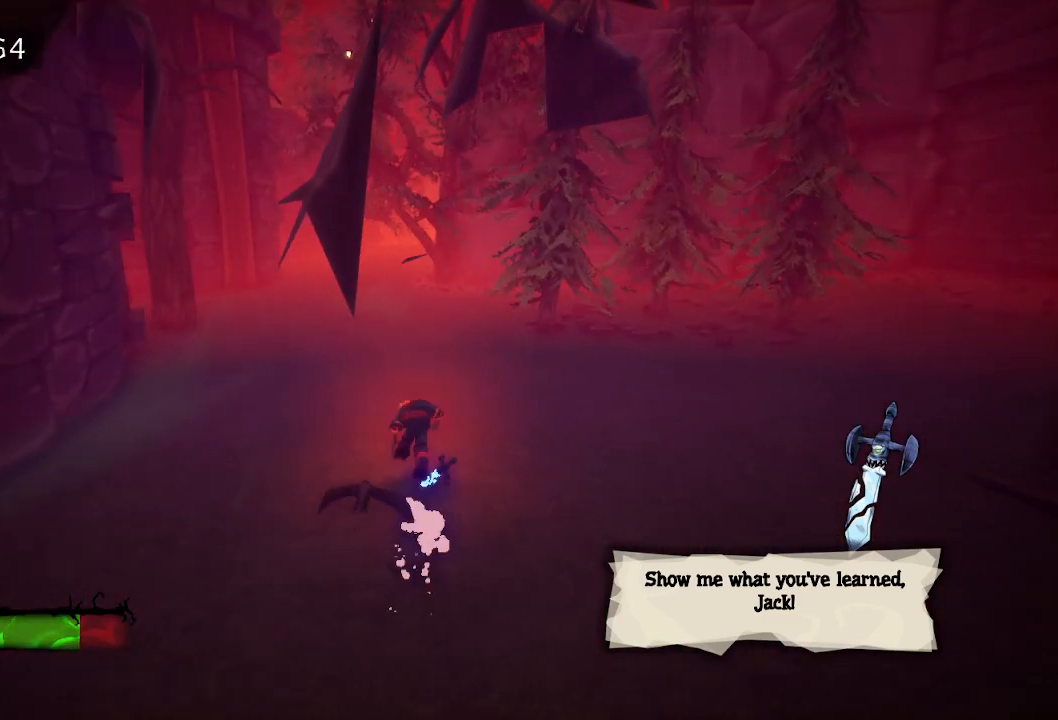
{"keys": ["w"], "events": [[17, "e", "up"], [117, "e", "down"], [167, "e", "up"], [217, "e", "down"], [300, "e", "up"], [400, "e", "down"], [450, "e", "up"]]}
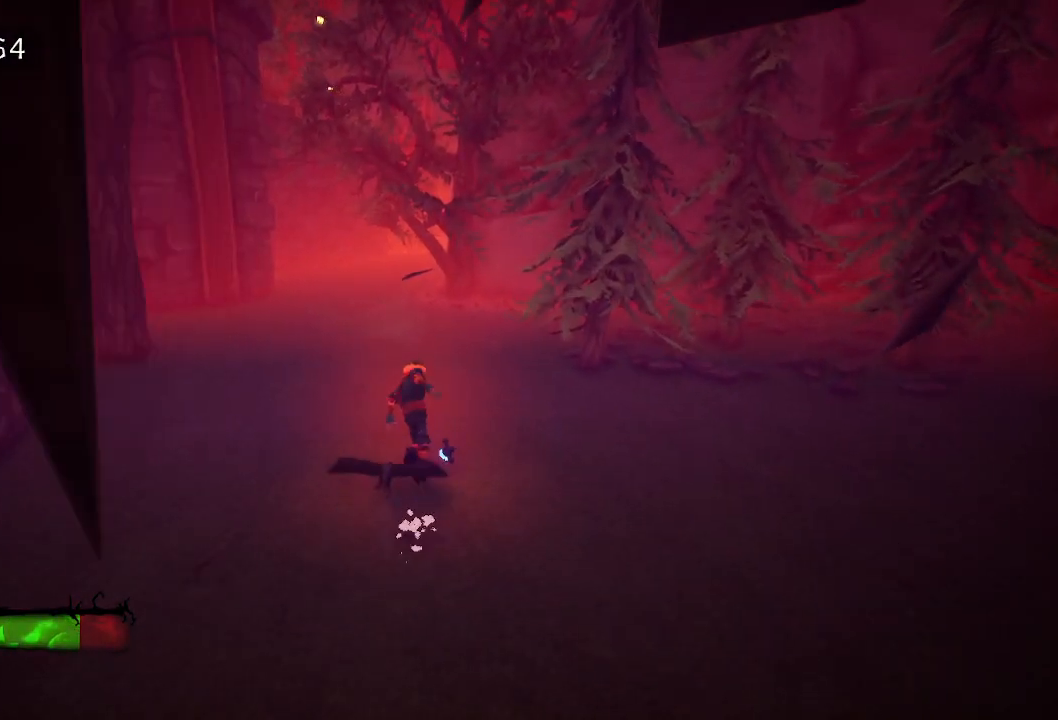
{"keys": ["w"], "events": [[33, "e", "down"], [133, "e", "up"], [233, "e", "down"], [283, "e", "up"], [367, "e", "down"], [450, "e", "up"]]}
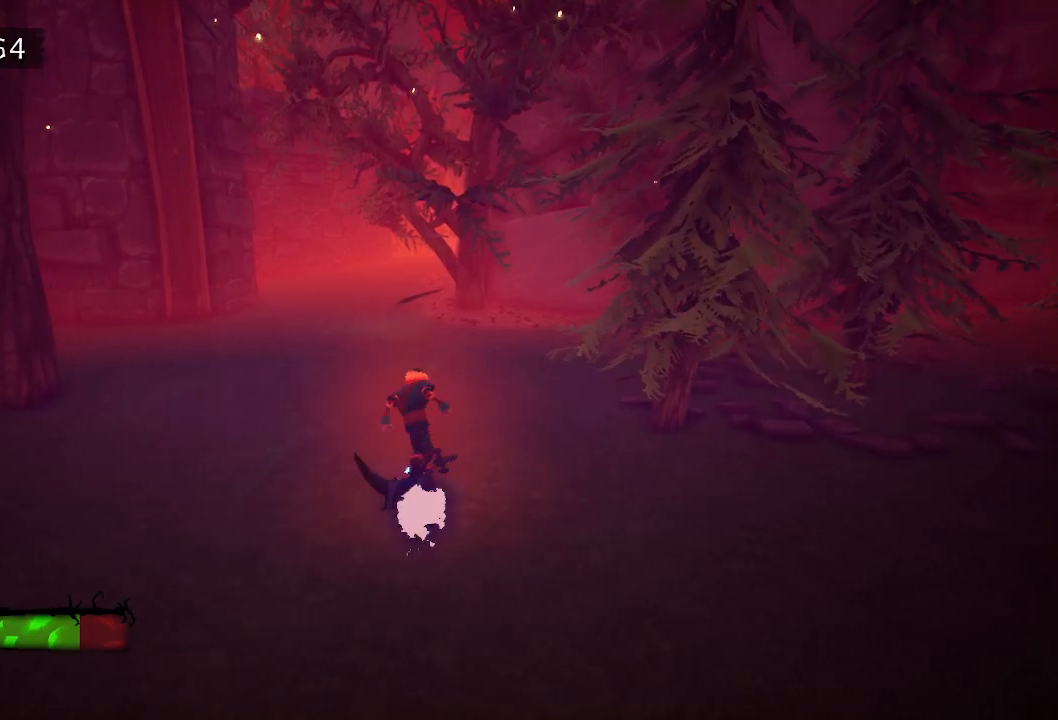
{"keys": ["e", "w"], "events": [[50, "e", "down"], [150, "e", "up"], [200, "e", "down"], [283, "e", "up"], [483, "e", "down"]]}
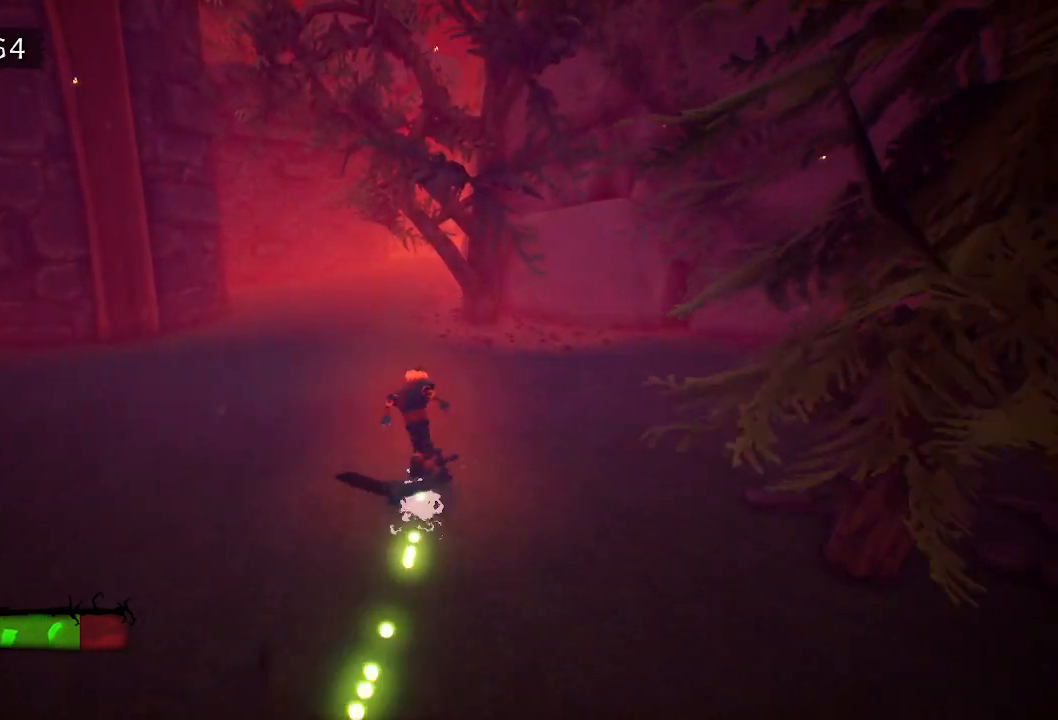
{"keys": ["e", "w"], "events": [[67, "e", "up"], [167, "e", "down"], [250, "e", "up"], [350, "e", "down"], [400, "e", "up"], [500, "e", "down"]]}
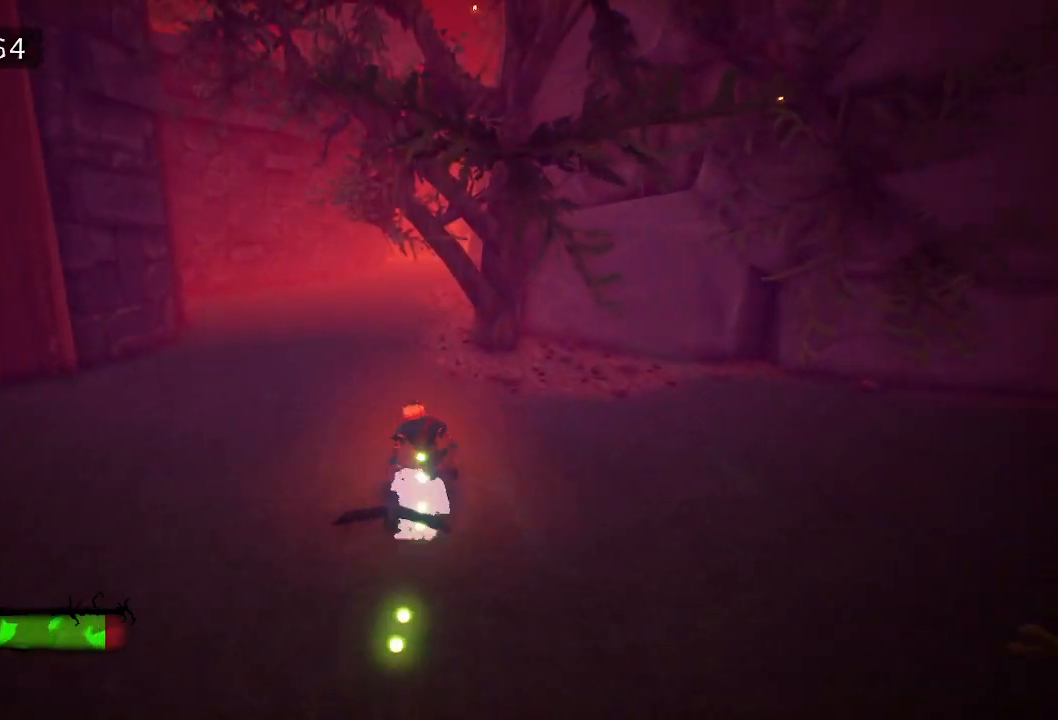
{"keys": ["w"], "events": [[83, "e", "up"], [167, "e", "down"], [317, "e", "up"], [417, "e", "down"], [500, "e", "up"]]}
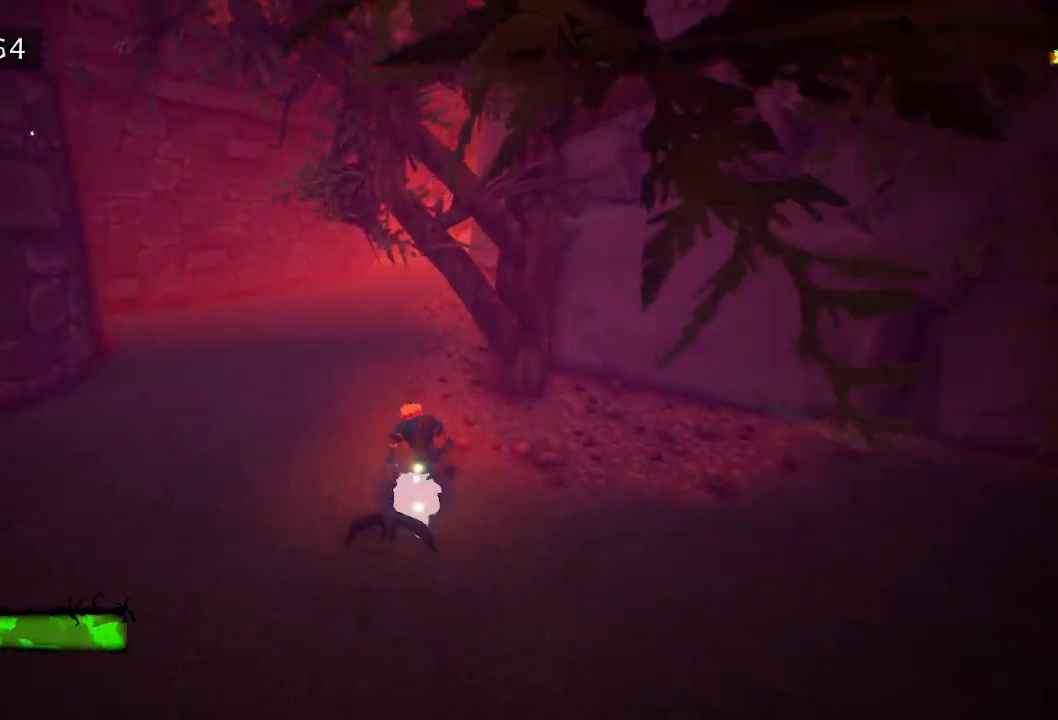
{"keys": ["e", "w"], "events": [[100, "e", "down"], [200, "e", "up"], [283, "e", "down"], [383, "e", "up"], [467, "e", "down"]]}
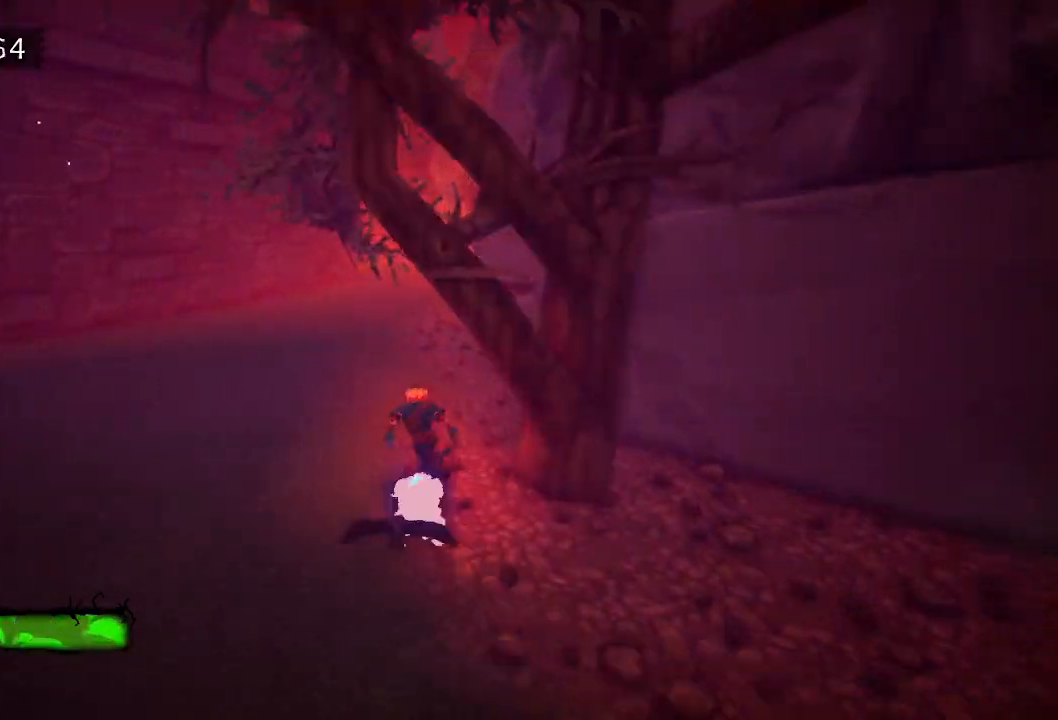
{"keys": ["w"], "events": [[67, "e", "up"], [117, "e", "down"], [217, "e", "up"], [300, "e", "down"], [400, "e", "up"]]}
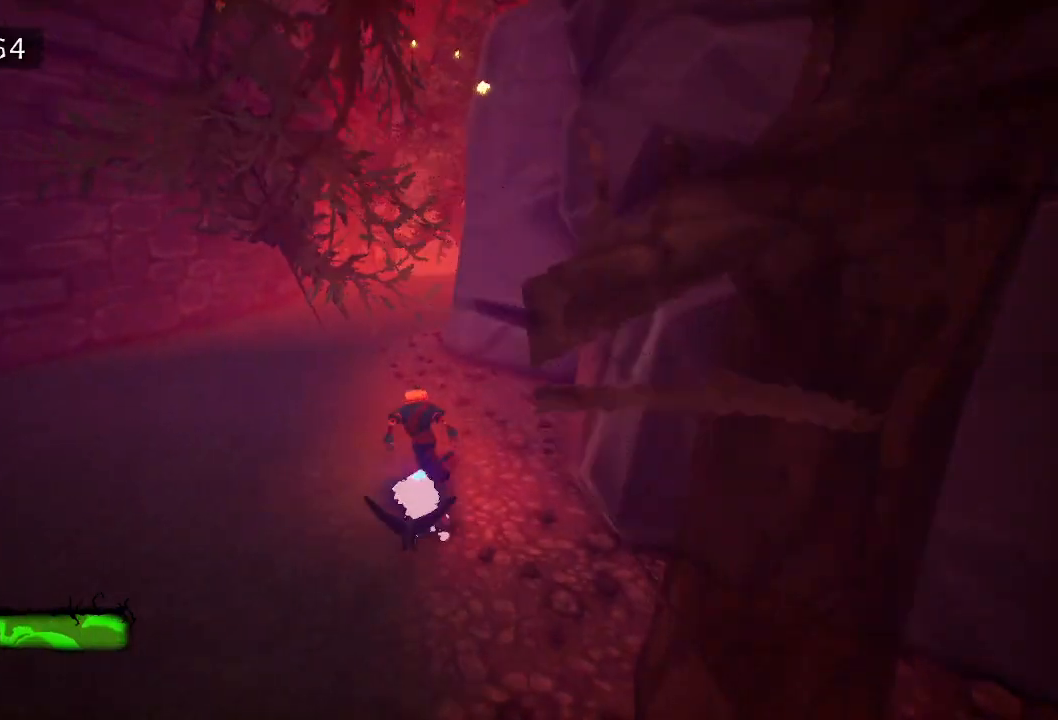
{"keys": ["e", "w"], "events": [[83, "e", "down"], [183, "e", "up"], [267, "e", "down"], [367, "e", "up"], [467, "e", "down"]]}